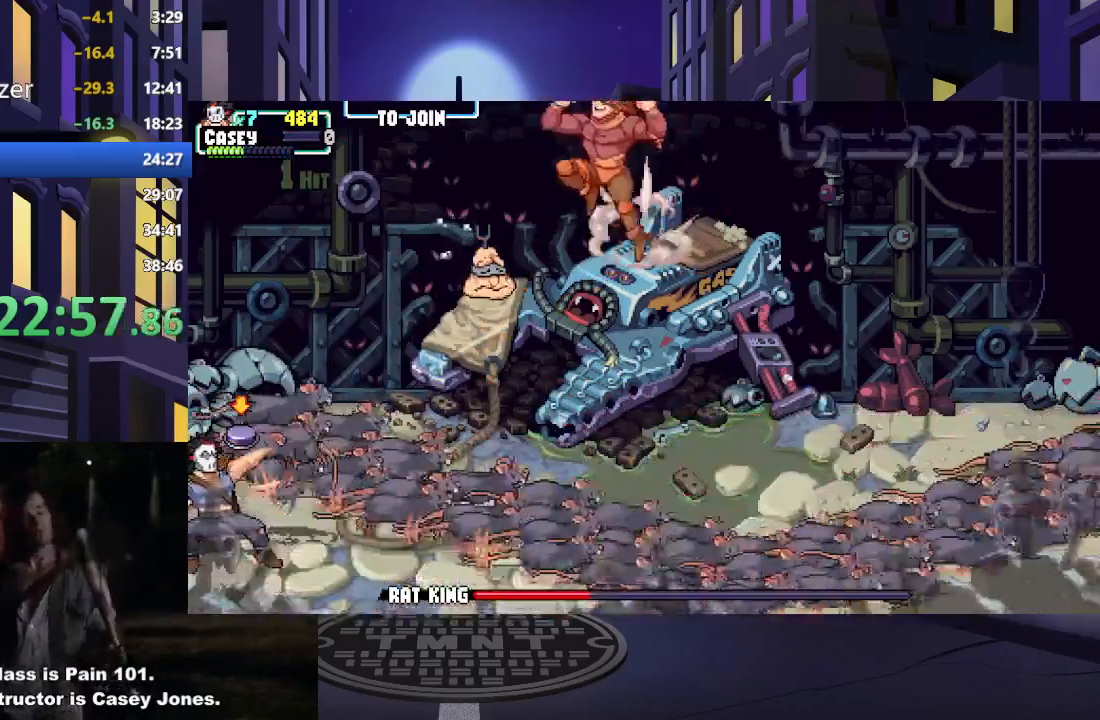
Gameplay with a controller (Xbox layout); each line is a JSON object with the inputs held at the frame after it. "events" lists button and stick changes between this image and that frame as [ms after this image, input, new state], when the widget could be followed in between. Not read: L3 R3 left_stick right_stick.
{"buttons": ["A", "X", "DPAD_DOWN"]}
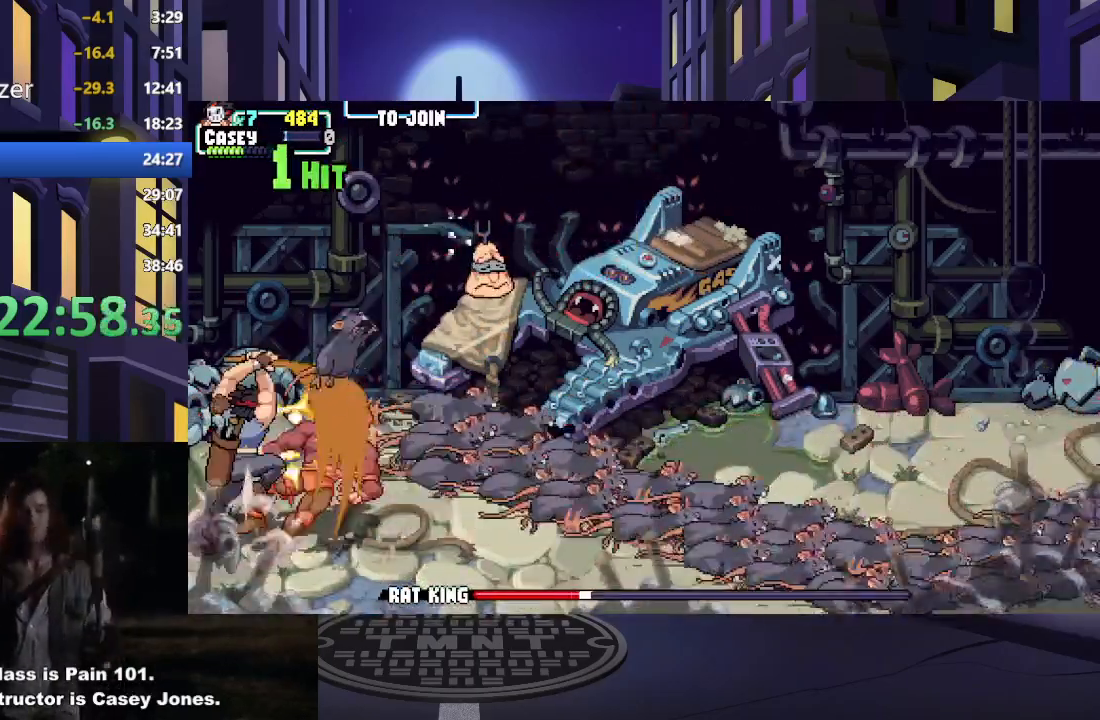
{"buttons": ["X", "DPAD_RIGHT"], "events": [[17, "DPAD_RIGHT", "down"], [50, "DPAD_DOWN", "up"], [84, "A", "up"], [84, "X", "up"], [150, "A", "down"], [150, "X", "down"], [184, "DPAD_UP", "down"], [217, "X", "up"], [234, "A", "up"], [234, "DPAD_UP", "up"], [300, "A", "down"], [300, "X", "down"], [401, "X", "up"], [417, "A", "up"], [501, "X", "down"]]}
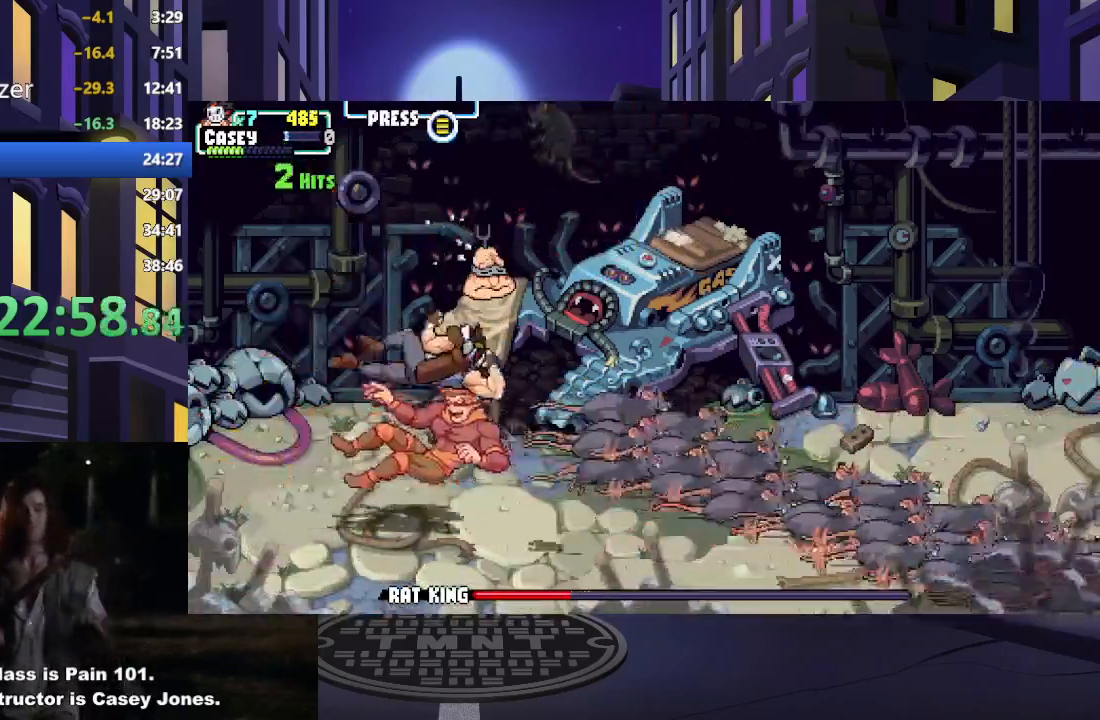
{"buttons": [], "events": [[100, "DPAD_RIGHT", "up"], [100, "X", "up"], [200, "X", "down"], [217, "X", "up"], [250, "DPAD_LEFT", "down"], [317, "X", "down"], [450, "X", "up"], [467, "DPAD_LEFT", "up"]]}
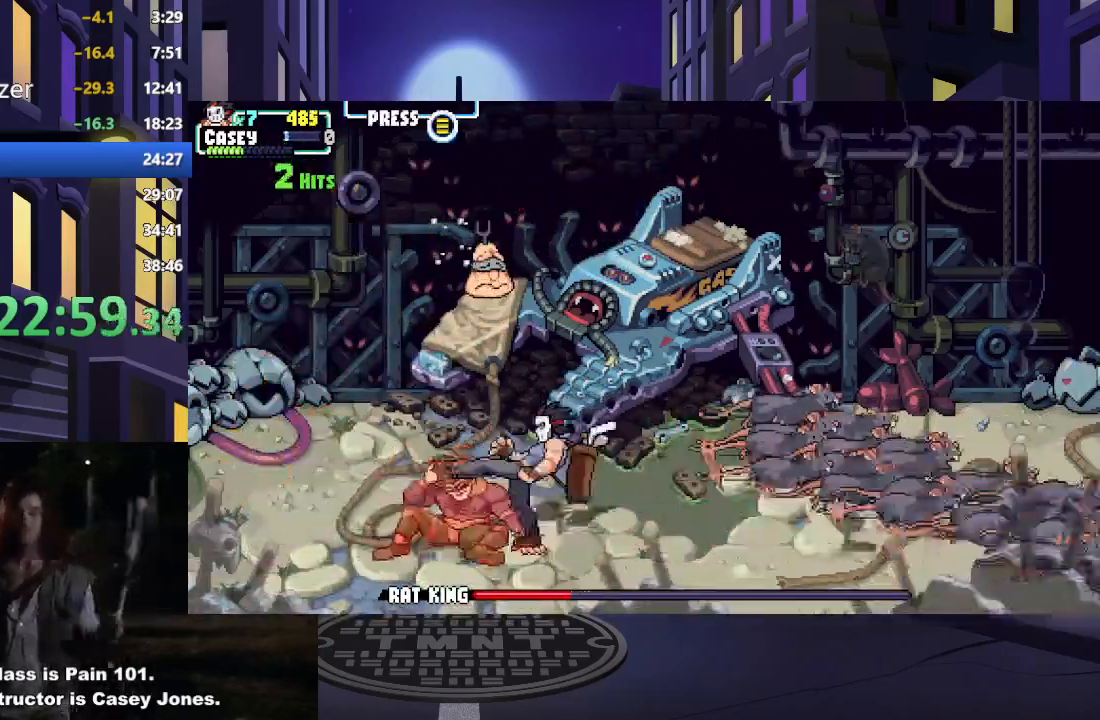
{"buttons": ["X"], "events": [[17, "X", "down"], [100, "X", "up"], [200, "X", "down"], [267, "X", "up"], [351, "X", "down"], [451, "X", "up"], [501, "X", "down"]]}
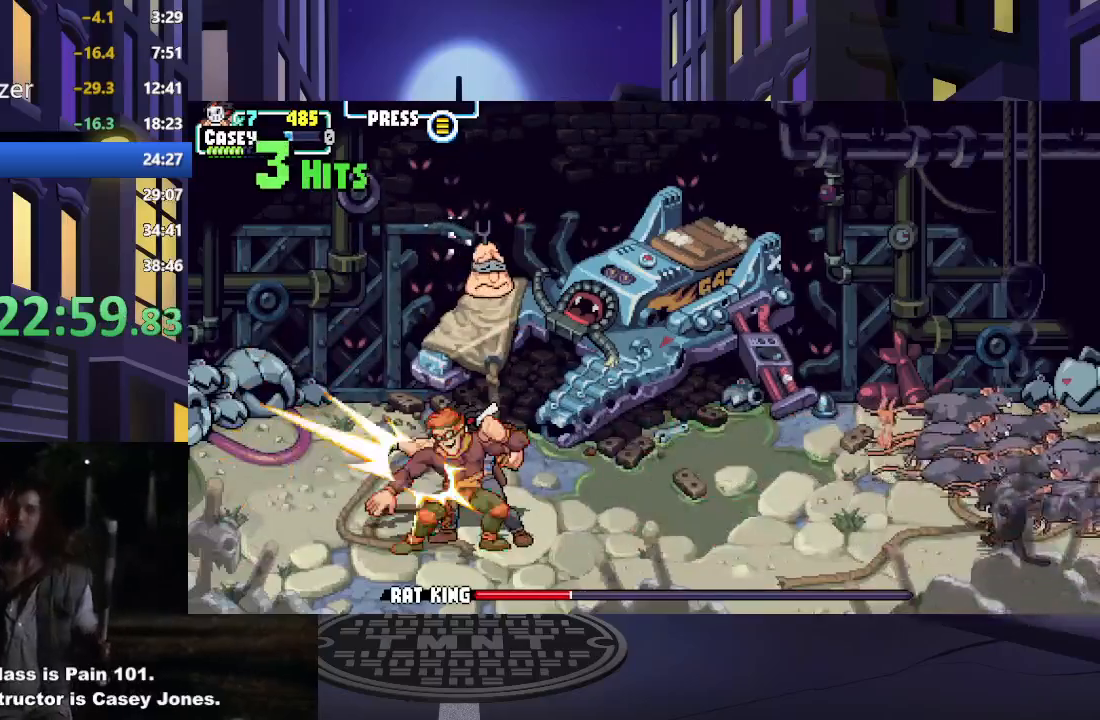
{"buttons": ["X"], "events": [[100, "X", "up"], [150, "X", "down"], [250, "X", "up"], [317, "X", "down"], [400, "X", "up"], [467, "X", "down"]]}
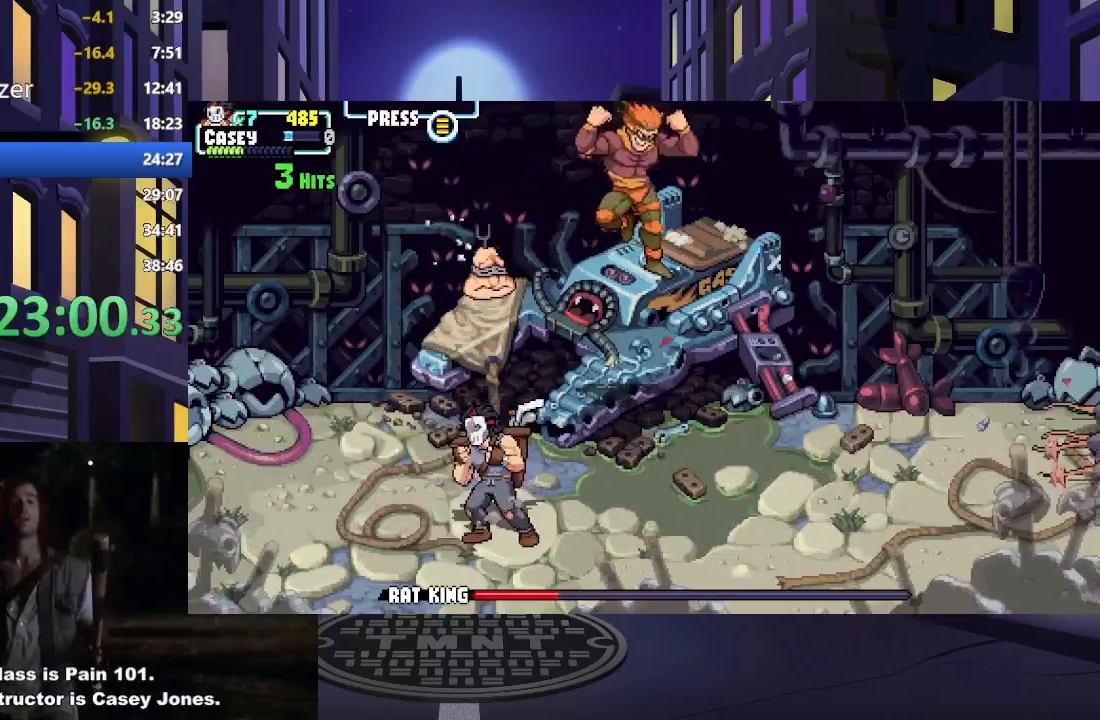
{"buttons": ["DPAD_DOWN", "DPAD_LEFT"], "events": [[50, "X", "up"], [300, "DPAD_DOWN", "down"], [434, "DPAD_LEFT", "down"]]}
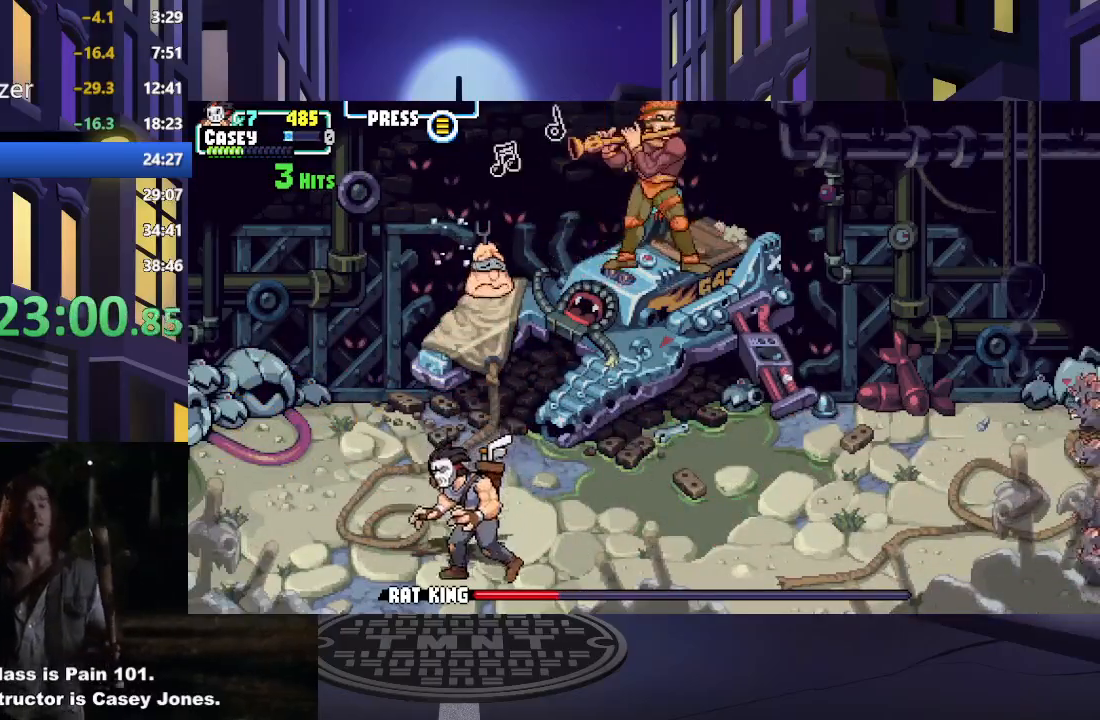
{"buttons": [], "events": [[150, "R1", "down"], [250, "DPAD_DOWN", "up"], [283, "R1", "up"], [350, "DPAD_LEFT", "up"]]}
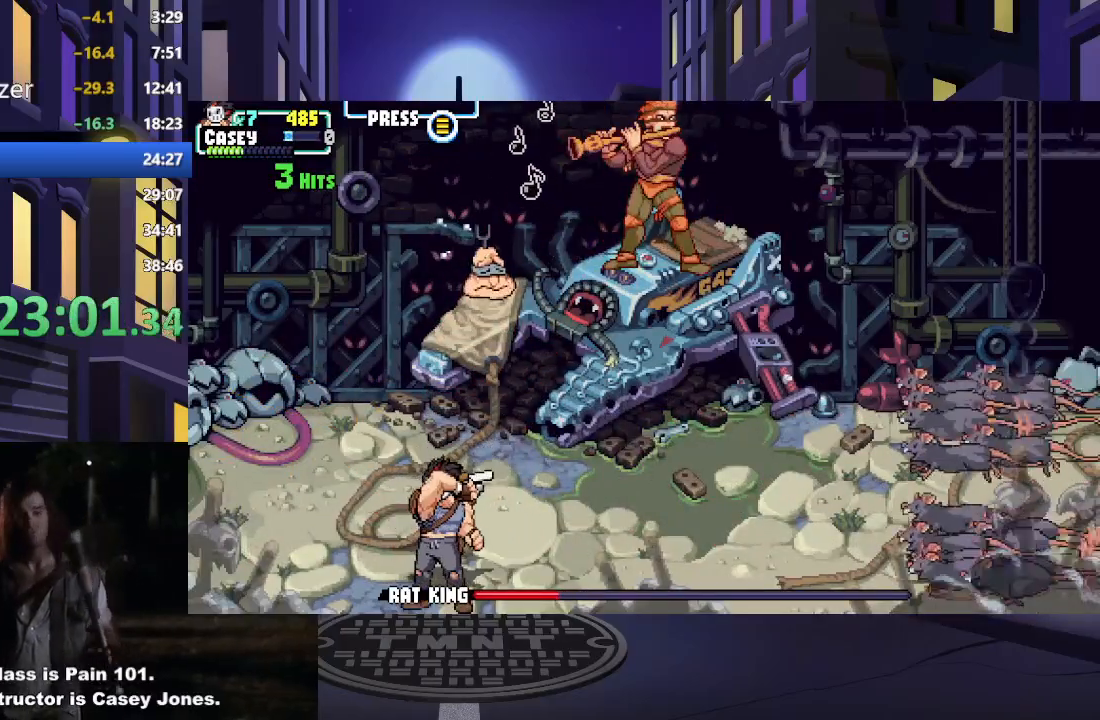
{"buttons": [], "events": []}
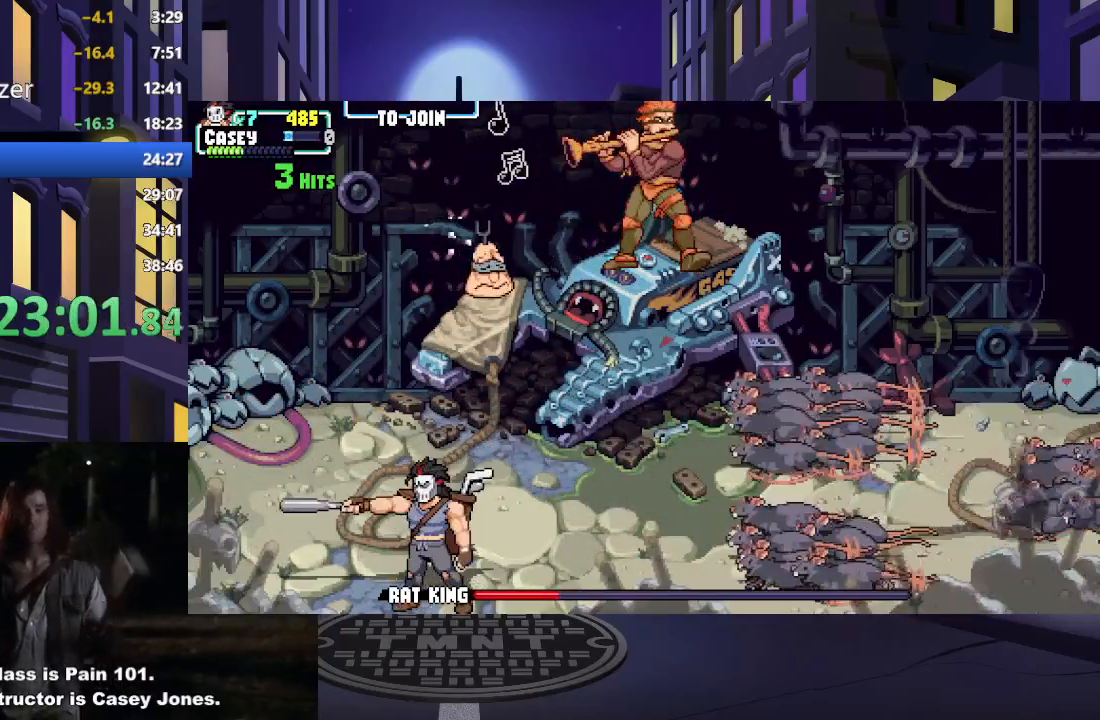
{"buttons": [], "events": []}
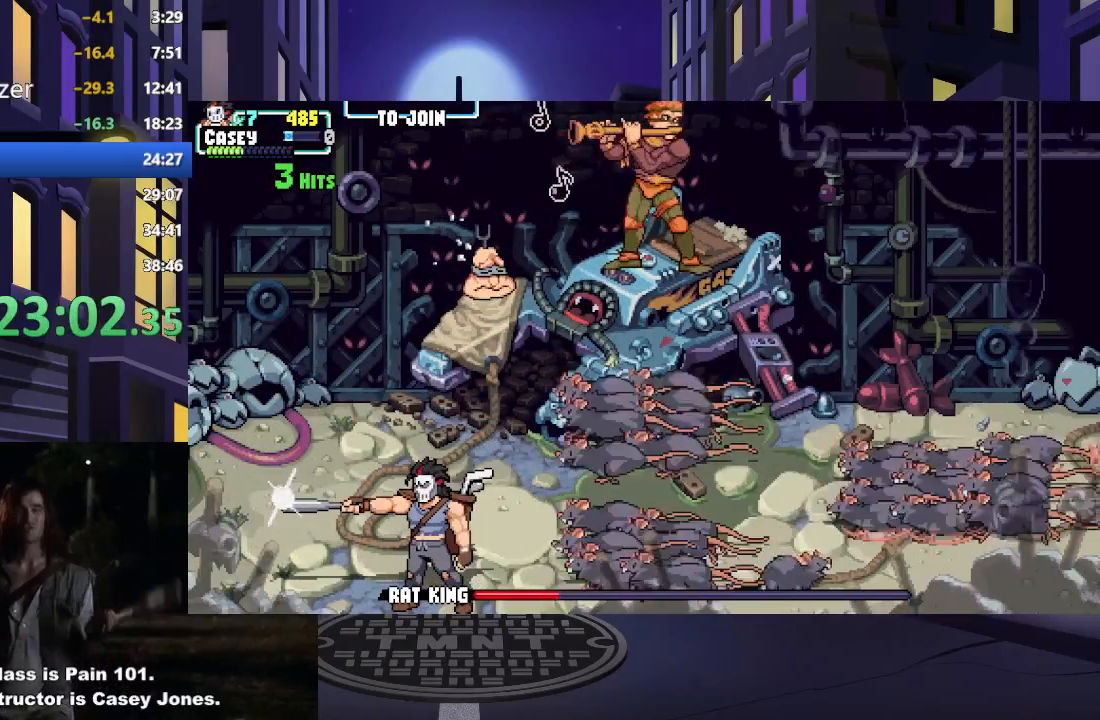
{"buttons": [], "events": []}
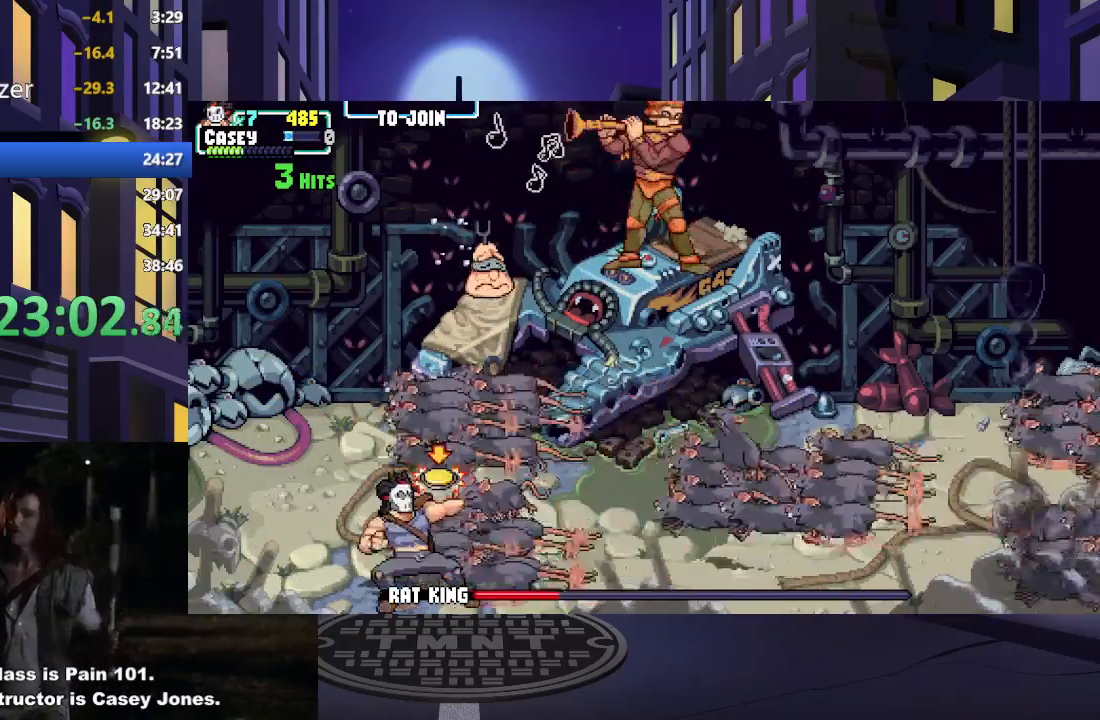
{"buttons": [], "events": [[333, "A", "down"], [333, "X", "down"], [350, "DPAD_RIGHT", "down"], [367, "DPAD_RIGHT", "up"], [367, "DPAD_UP", "down"], [433, "X", "up"], [450, "A", "up"], [484, "DPAD_UP", "up"]]}
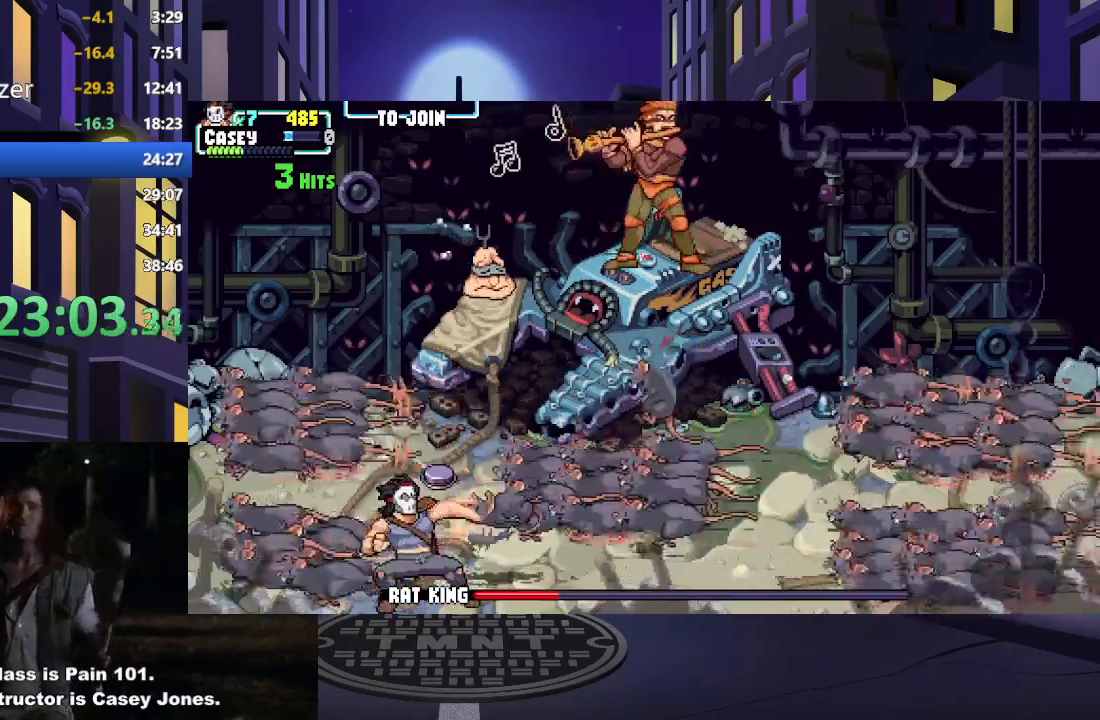
{"buttons": ["A", "X", "DPAD_LEFT"]}
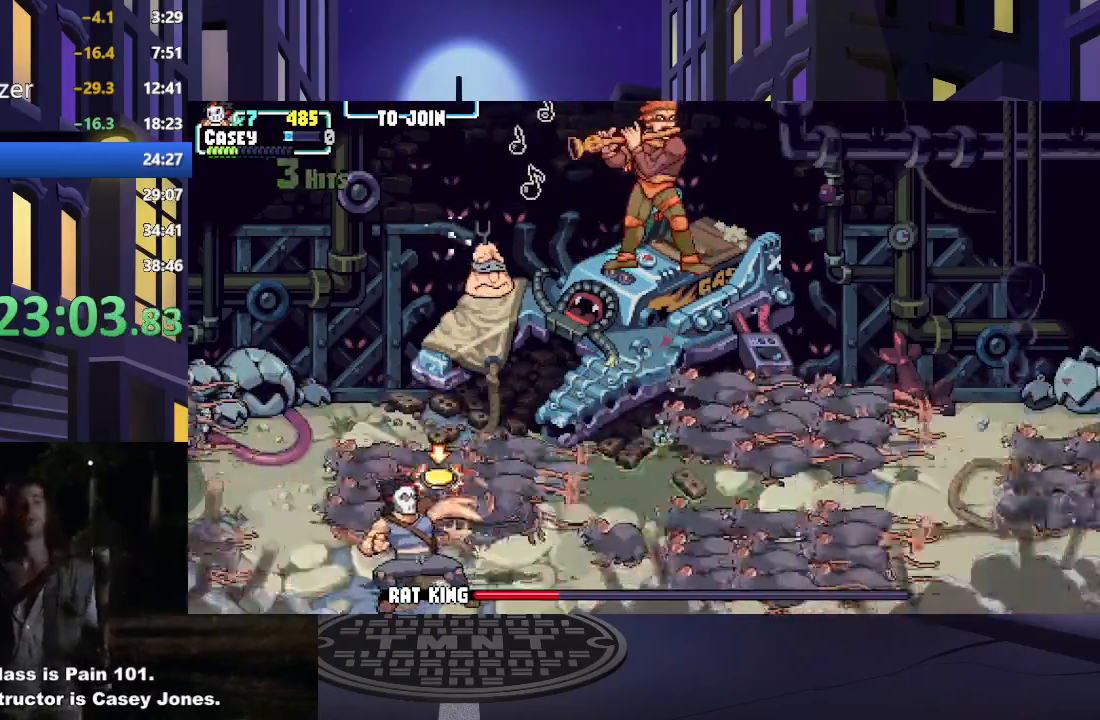
{"buttons": ["A", "X", "DPAD_UP", "DPAD_LEFT"]}
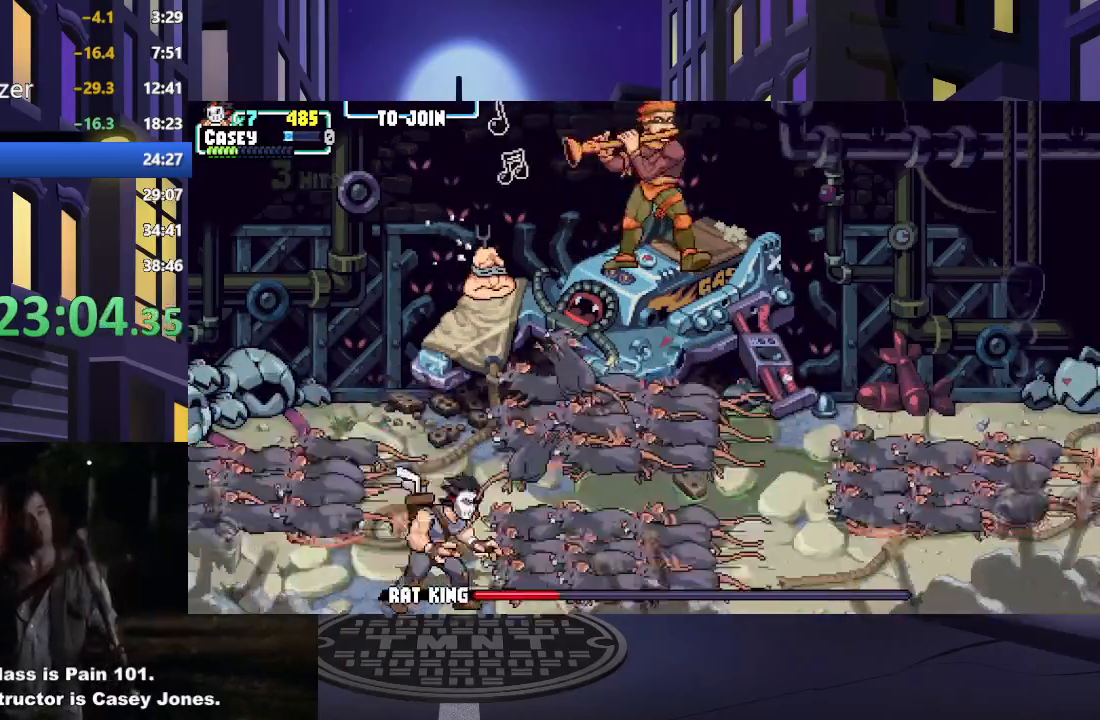
{"buttons": ["A", "X", "DPAD_RIGHT"]}
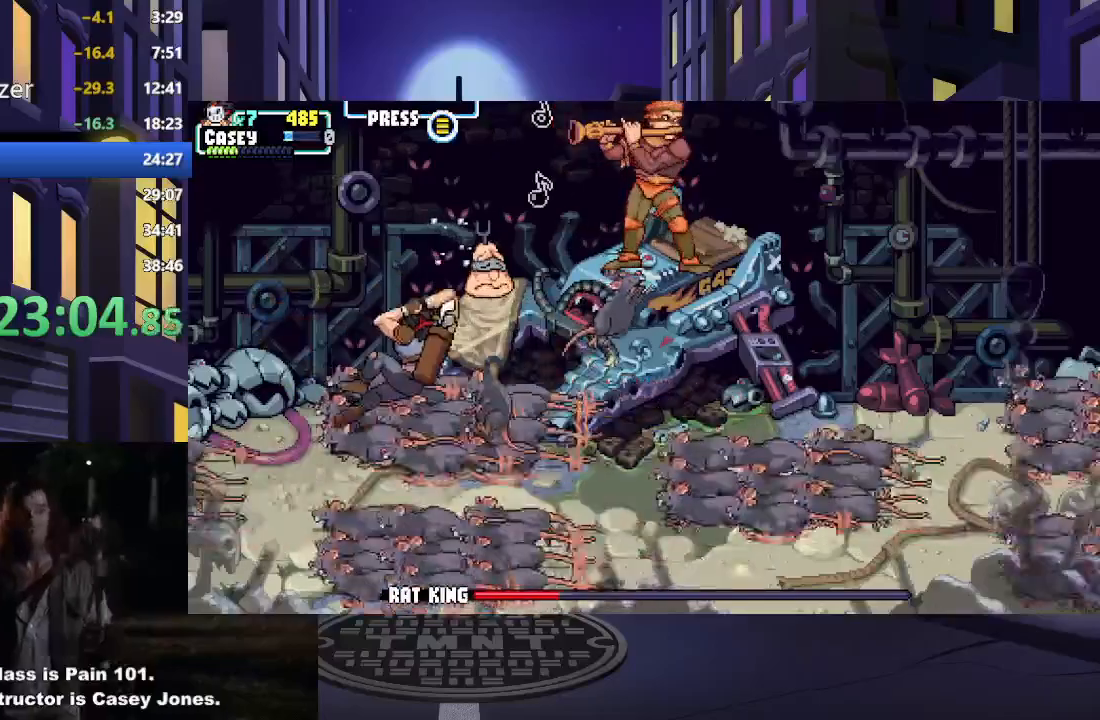
{"buttons": ["A", "X", "DPAD_UP"], "events": [[50, "A", "up"], [50, "X", "up"], [133, "X", "down"], [150, "A", "down"], [217, "A", "up"], [250, "X", "up"], [317, "DPAD_RIGHT", "up"], [317, "X", "down"], [383, "DPAD_UP", "down"], [417, "X", "up"], [483, "A", "down"], [500, "X", "down"]]}
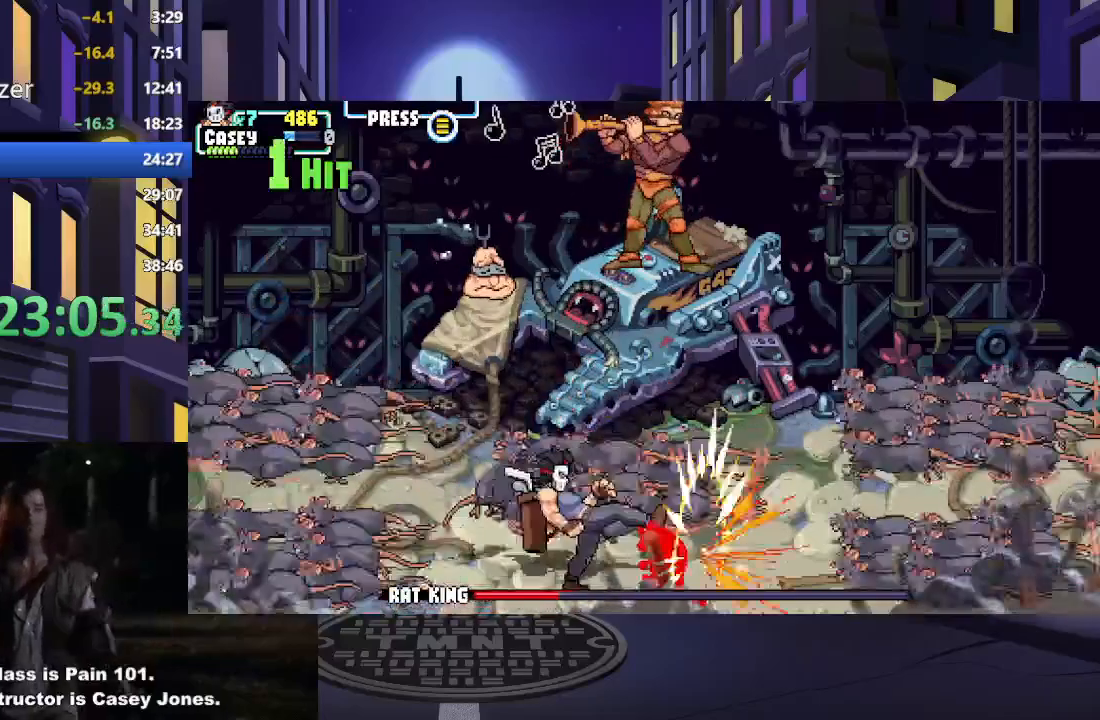
{"buttons": ["DPAD_LEFT"], "events": [[34, "DPAD_RIGHT", "down"], [34, "DPAD_UP", "up"], [117, "A", "up"], [117, "X", "up"], [184, "X", "down"], [200, "A", "down"], [267, "DPAD_UP", "down"], [284, "DPAD_RIGHT", "up"], [317, "A", "up"], [317, "DPAD_LEFT", "down"], [317, "X", "up"], [367, "X", "down"], [384, "DPAD_UP", "up"], [401, "A", "down"], [484, "A", "up"], [484, "X", "up"]]}
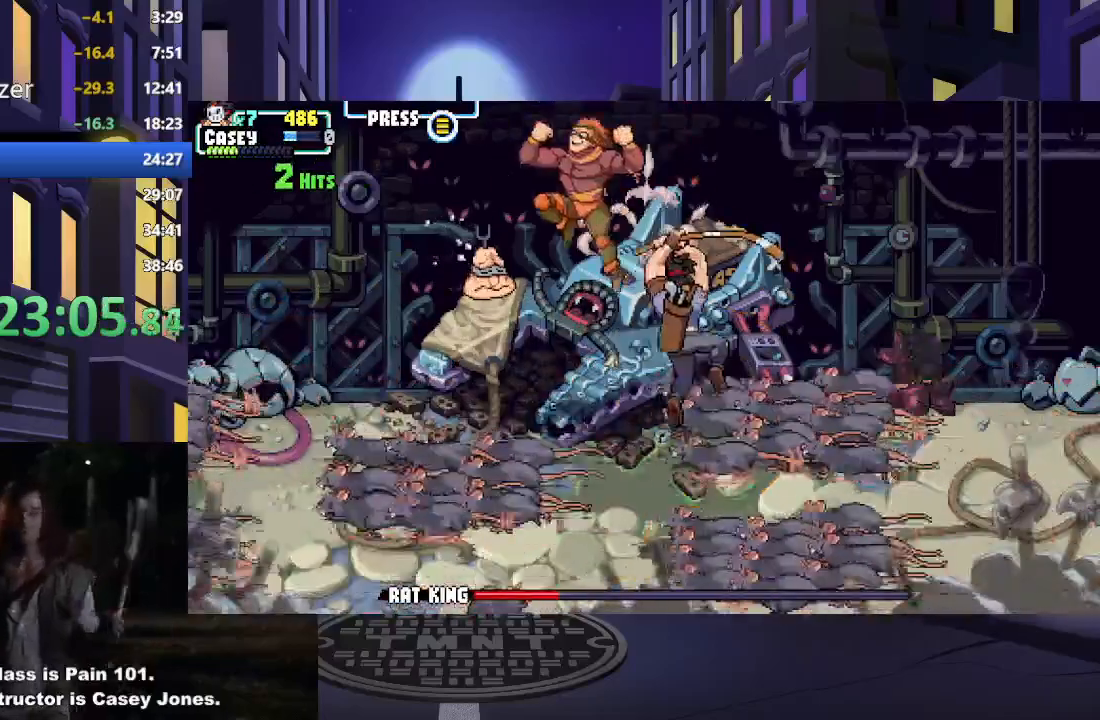
{"buttons": ["A", "X"], "events": [[66, "X", "down"], [217, "X", "up"], [250, "X", "down"], [267, "A", "down"], [400, "A", "up"], [400, "X", "up"], [467, "A", "down"], [467, "X", "down"], [500, "DPAD_LEFT", "up"]]}
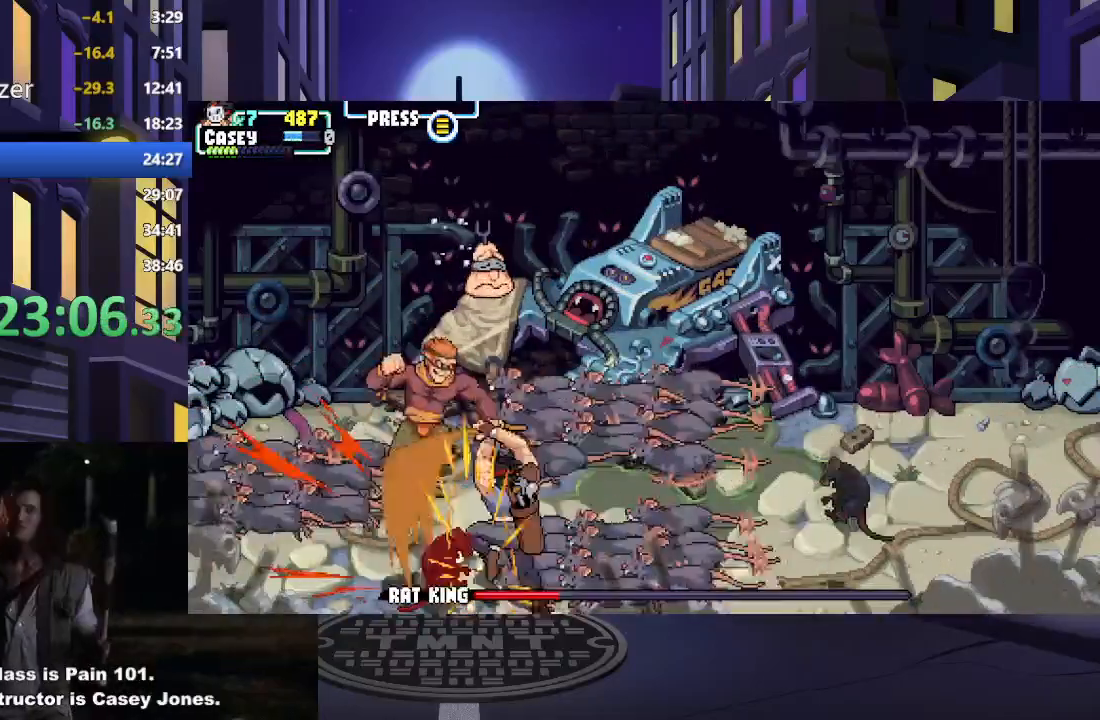
{"buttons": ["DPAD_UP", "DPAD_RIGHT"], "events": [[50, "A", "up"], [84, "X", "up"], [134, "X", "down"], [167, "DPAD_LEFT", "down"], [184, "DPAD_UP", "down"], [234, "X", "up"], [367, "DPAD_LEFT", "up"], [484, "DPAD_RIGHT", "down"]]}
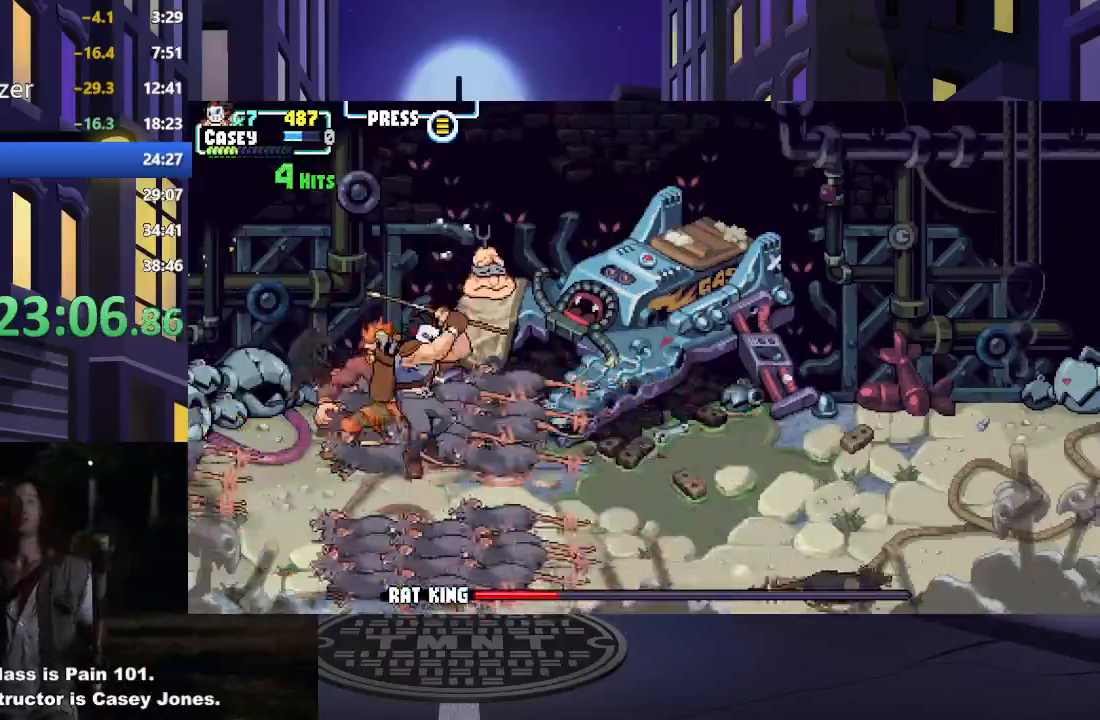
{"buttons": ["DPAD_UP", "DPAD_RIGHT"], "events": []}
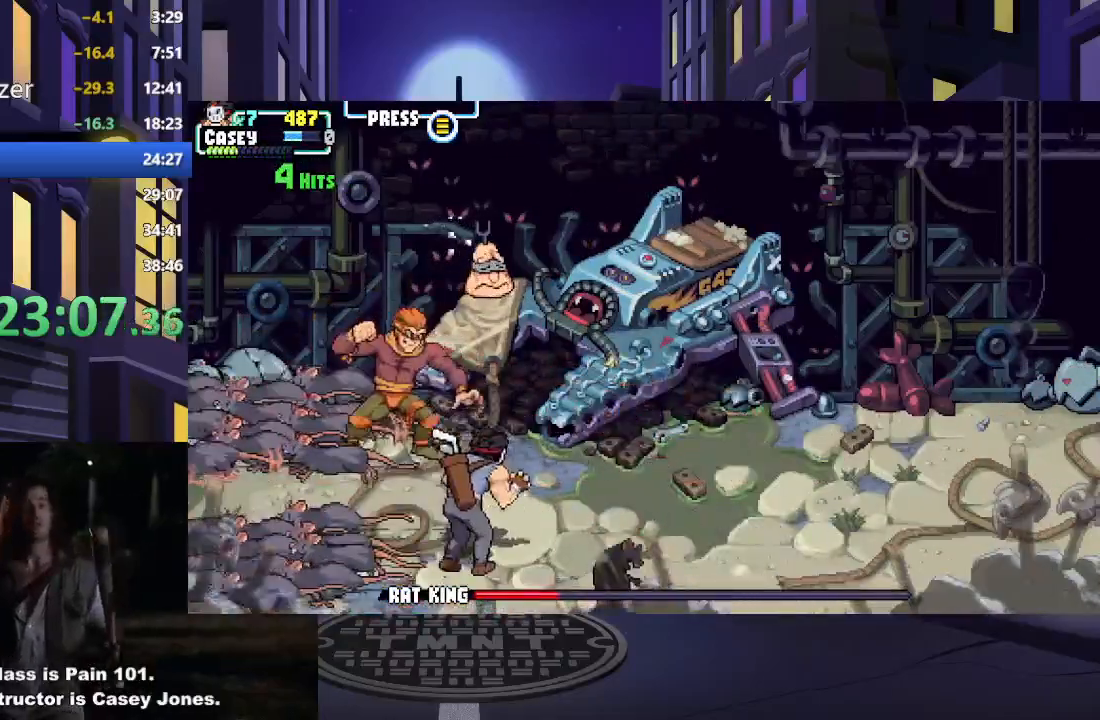
{"buttons": ["X", "DPAD_LEFT"], "events": [[50, "DPAD_RIGHT", "up"], [200, "DPAD_LEFT", "down"], [250, "X", "down"], [351, "DPAD_UP", "up"], [351, "X", "up"], [434, "X", "down"]]}
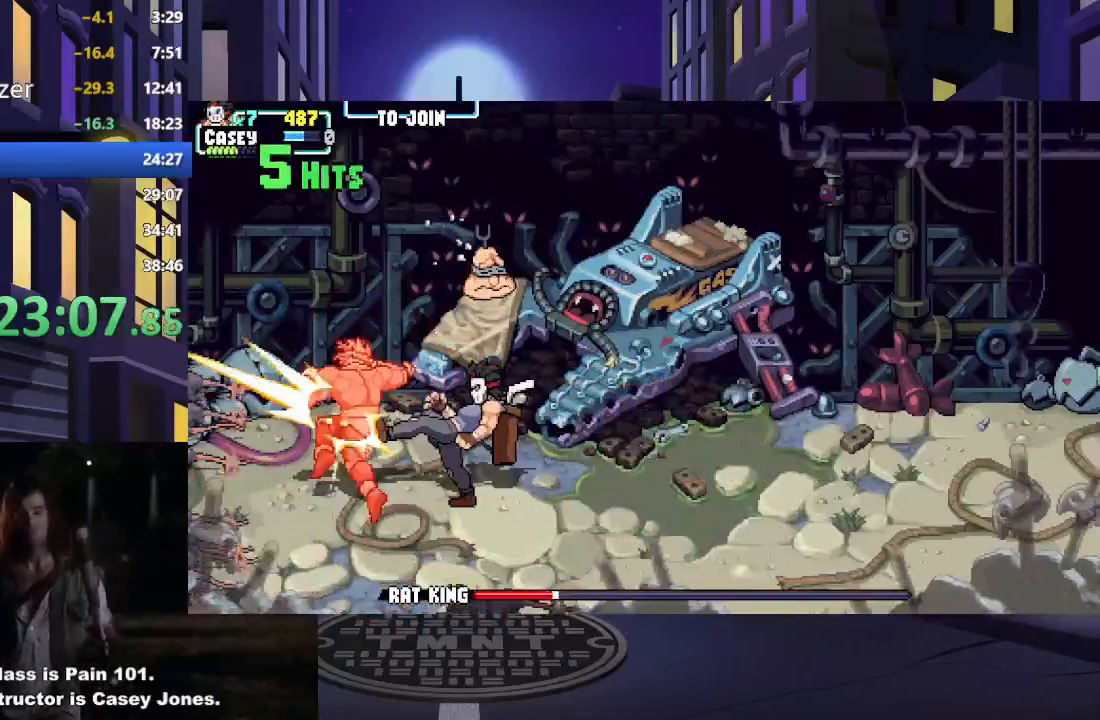
{"buttons": [], "events": [[16, "X", "up"], [100, "X", "down"], [183, "DPAD_LEFT", "up"], [183, "X", "up"], [233, "X", "down"], [283, "DPAD_LEFT", "down"], [350, "X", "up"], [400, "X", "down"], [417, "DPAD_LEFT", "up"], [500, "X", "up"]]}
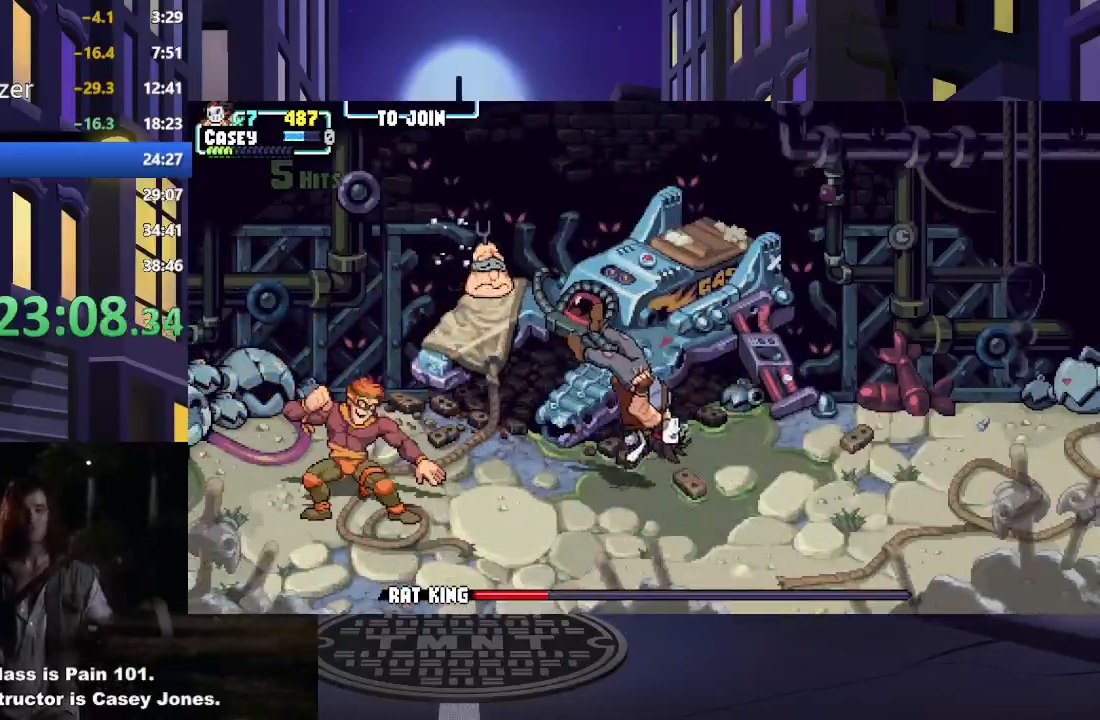
{"buttons": [], "events": [[50, "DPAD_LEFT", "down"], [100, "X", "down"], [184, "DPAD_LEFT", "up"], [184, "X", "up"], [434, "DPAD_LEFT", "down"], [484, "DPAD_LEFT", "up"]]}
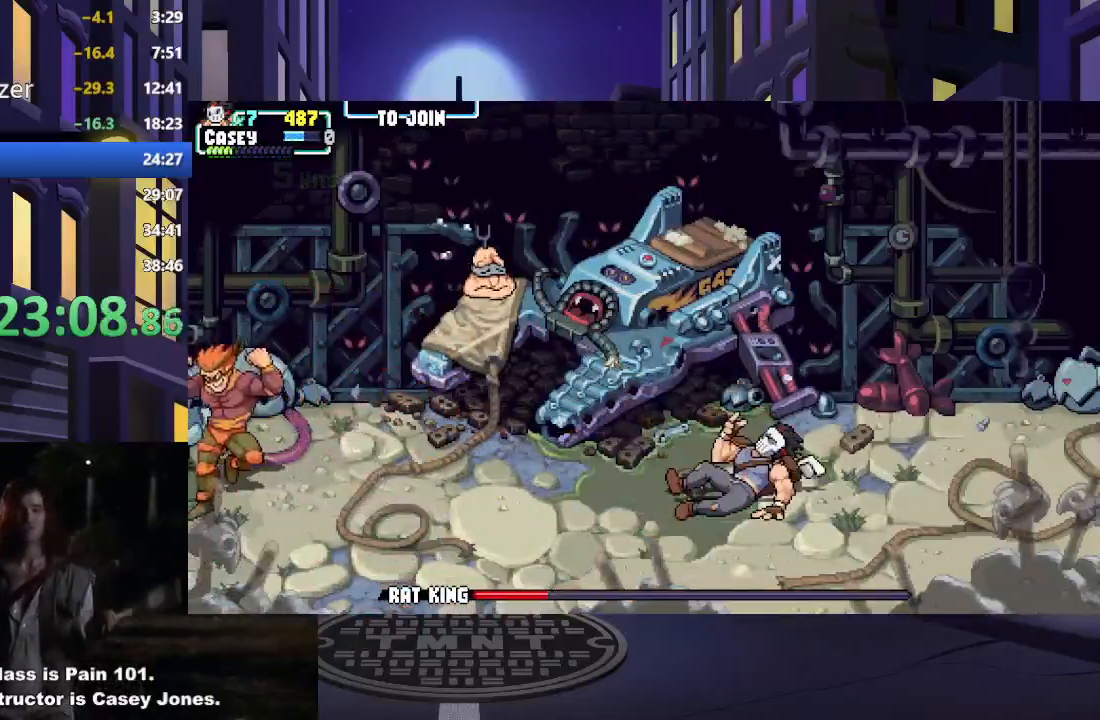
{"buttons": [], "events": []}
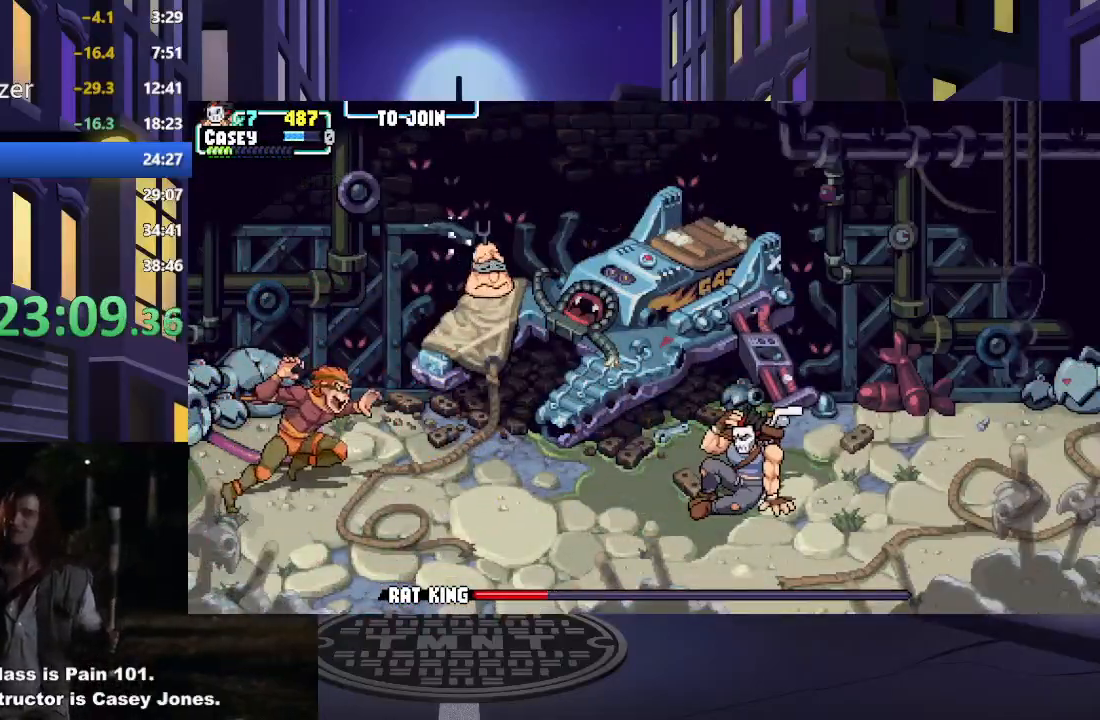
{"buttons": ["DPAD_DOWN"], "events": [[184, "DPAD_DOWN", "down"]]}